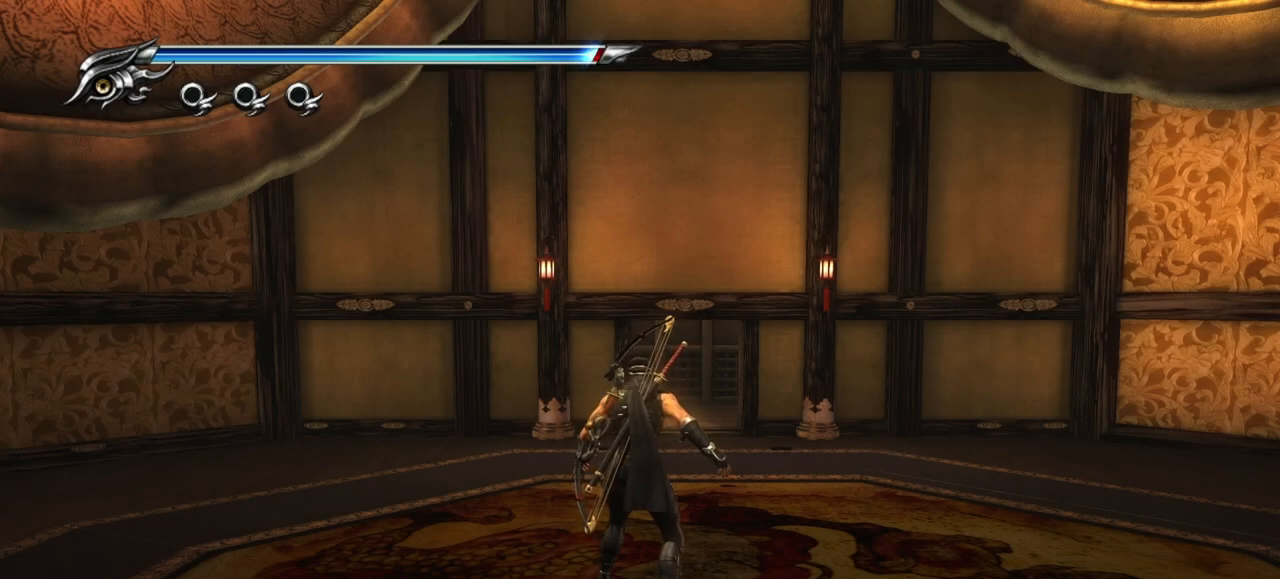
Gameplay with a controller (PlayStation layout); each line is a JSON object with the inputs held at the frame after it. "events" lists button and stick changes between this image and that frame as [ms after this image, input, new state], when the widget could be followed in between.
{"buttons": [], "left_stick": "up", "right_stick": "center", "events": [[350, "left_stick", "up"]]}
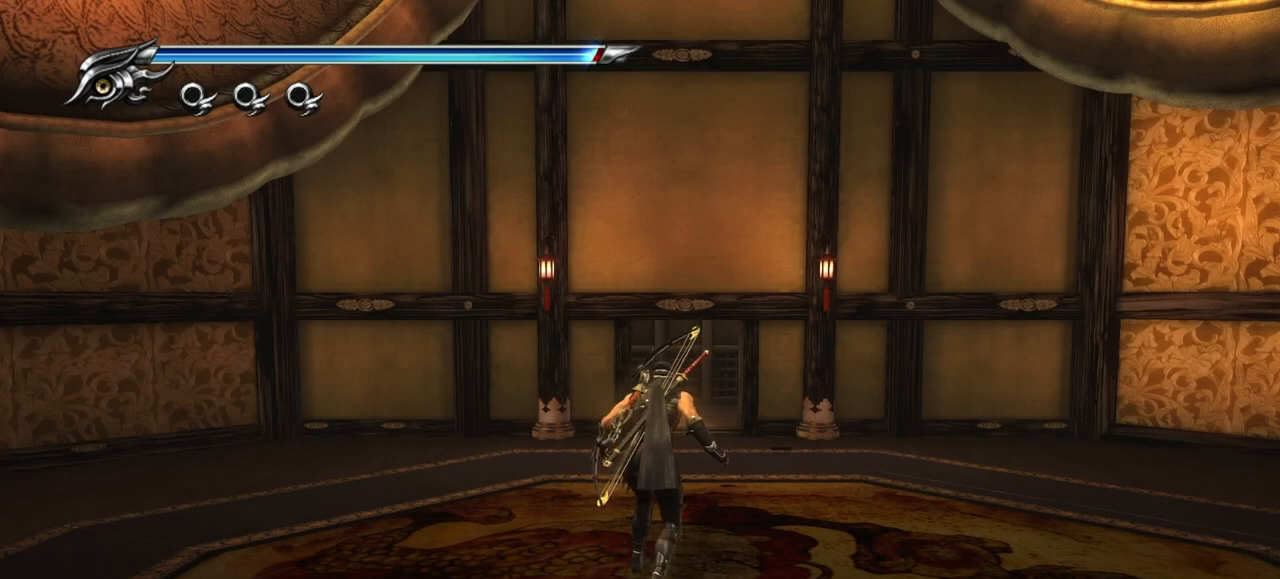
{"buttons": [], "left_stick": "center", "right_stick": "center", "events": [[17, "left_stick", "up-right"], [150, "left_stick", "center"]]}
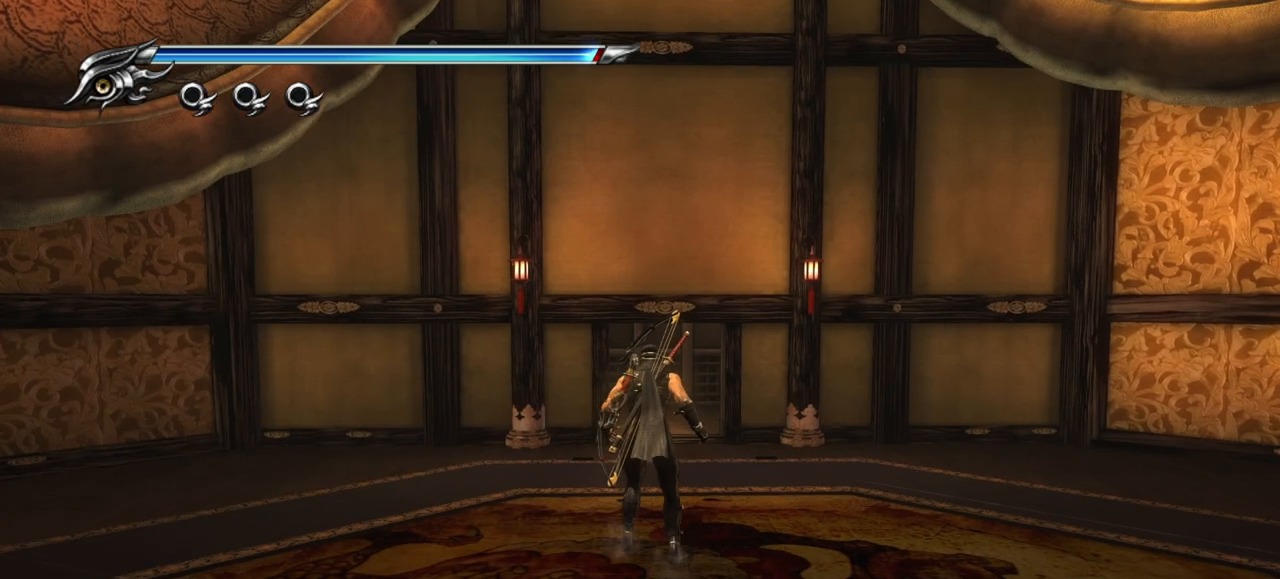
{"buttons": [], "left_stick": "center", "right_stick": "center", "events": []}
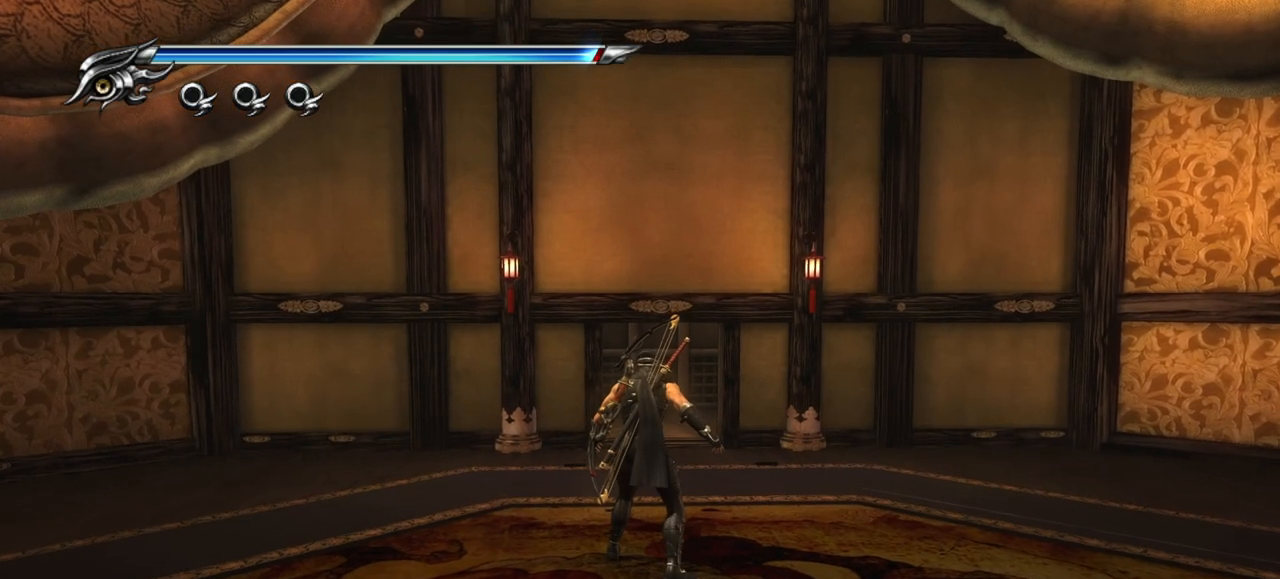
{"buttons": [], "left_stick": "center", "right_stick": "center", "events": []}
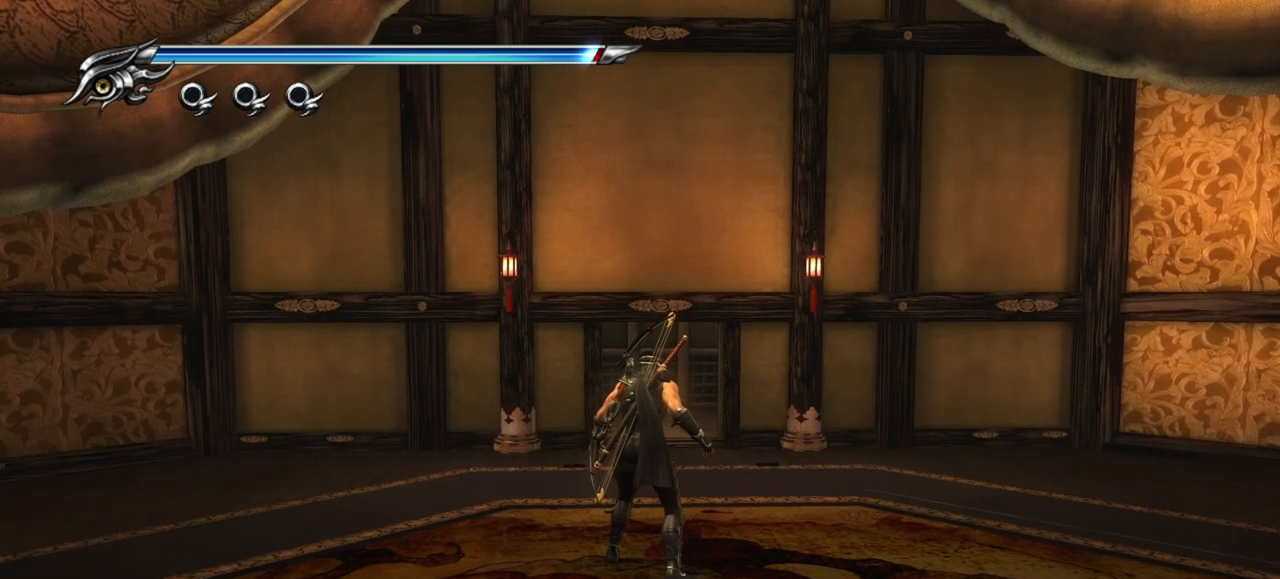
{"buttons": [], "left_stick": "center", "right_stick": "center", "events": []}
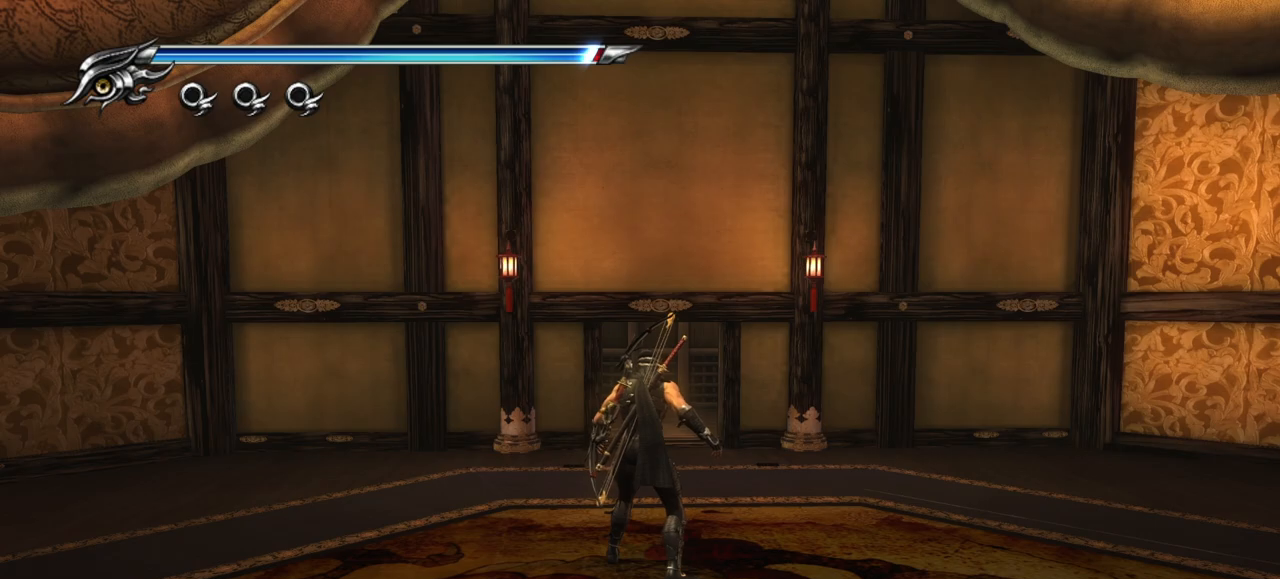
{"buttons": [], "left_stick": "center", "right_stick": "center", "events": []}
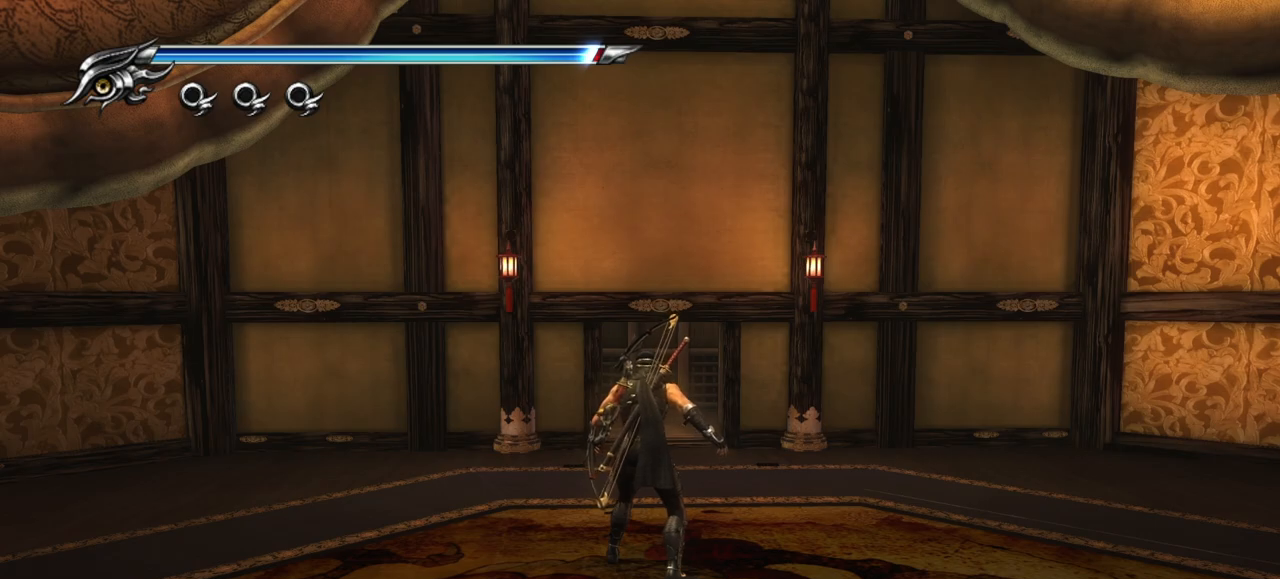
{"buttons": [], "left_stick": "up", "right_stick": "center", "events": [[167, "left_stick", "up-left"], [250, "left_stick", "up"]]}
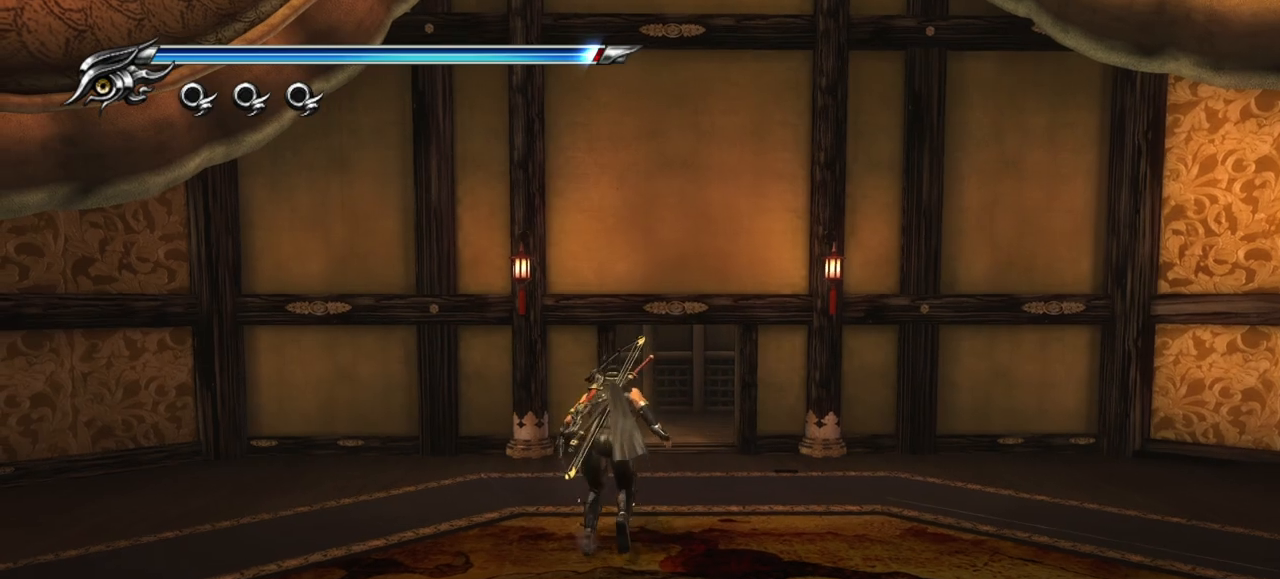
{"buttons": [], "left_stick": "up", "right_stick": "center", "events": []}
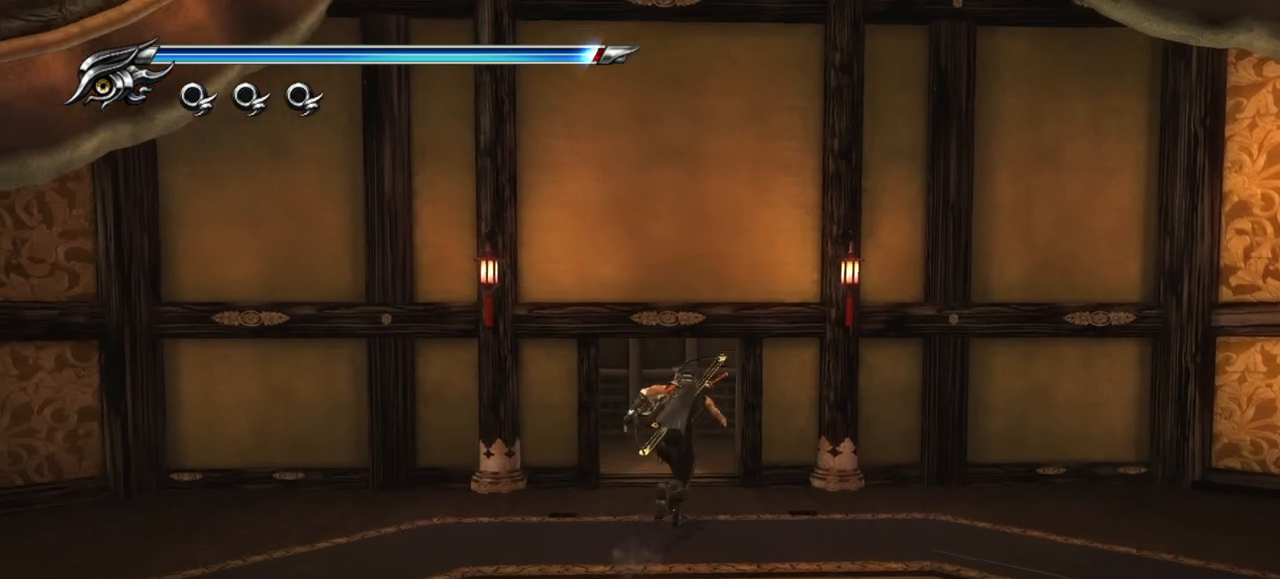
{"buttons": [], "left_stick": "up", "right_stick": "center", "events": []}
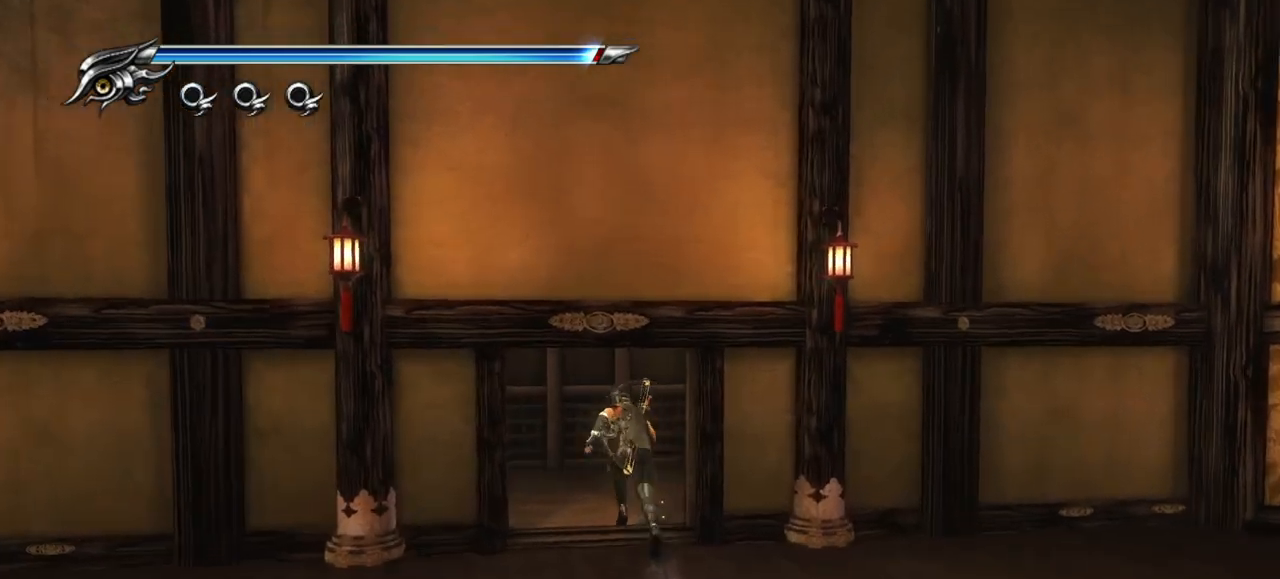
{"buttons": [], "left_stick": "left", "right_stick": "center", "events": [[333, "left_stick", "up-left"], [433, "left_stick", "left"]]}
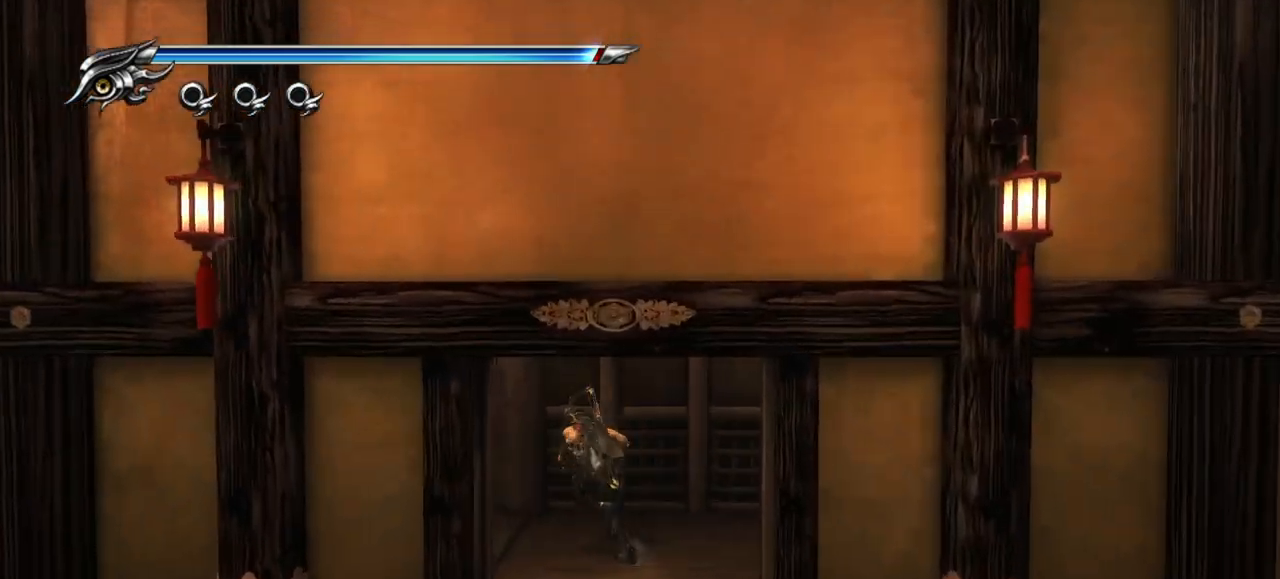
{"buttons": [], "left_stick": "right", "right_stick": "center", "events": [[117, "left_stick", "up"], [183, "left_stick", "right"]]}
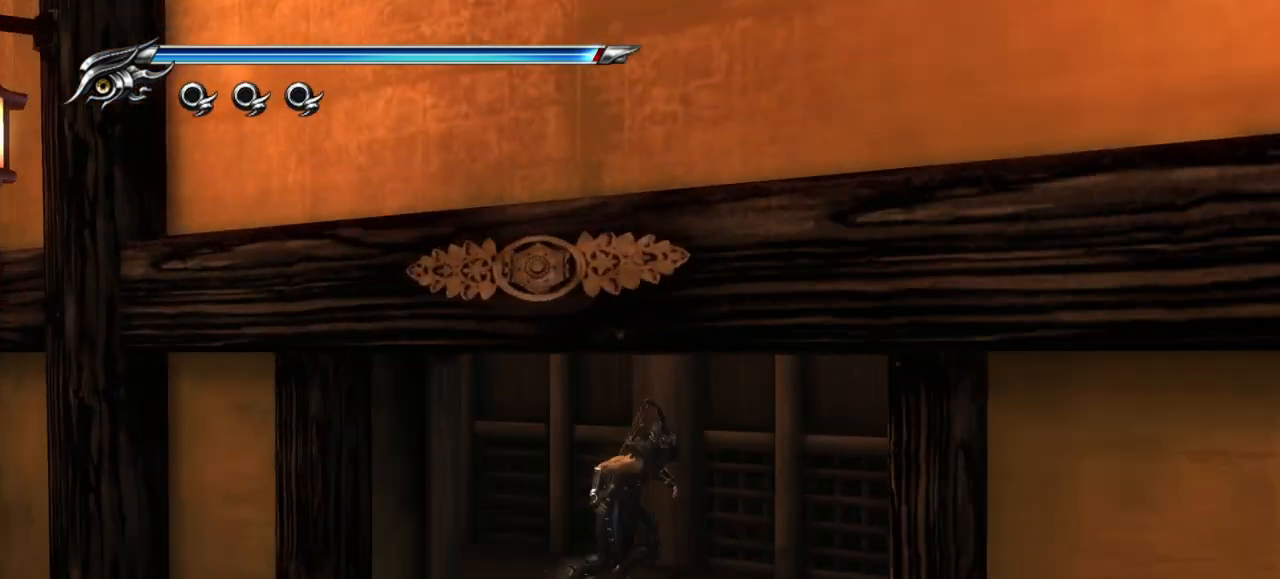
{"buttons": [], "left_stick": "center", "right_stick": "center", "events": [[67, "R1", "down"], [167, "R1", "up"], [250, "left_stick", "center"]]}
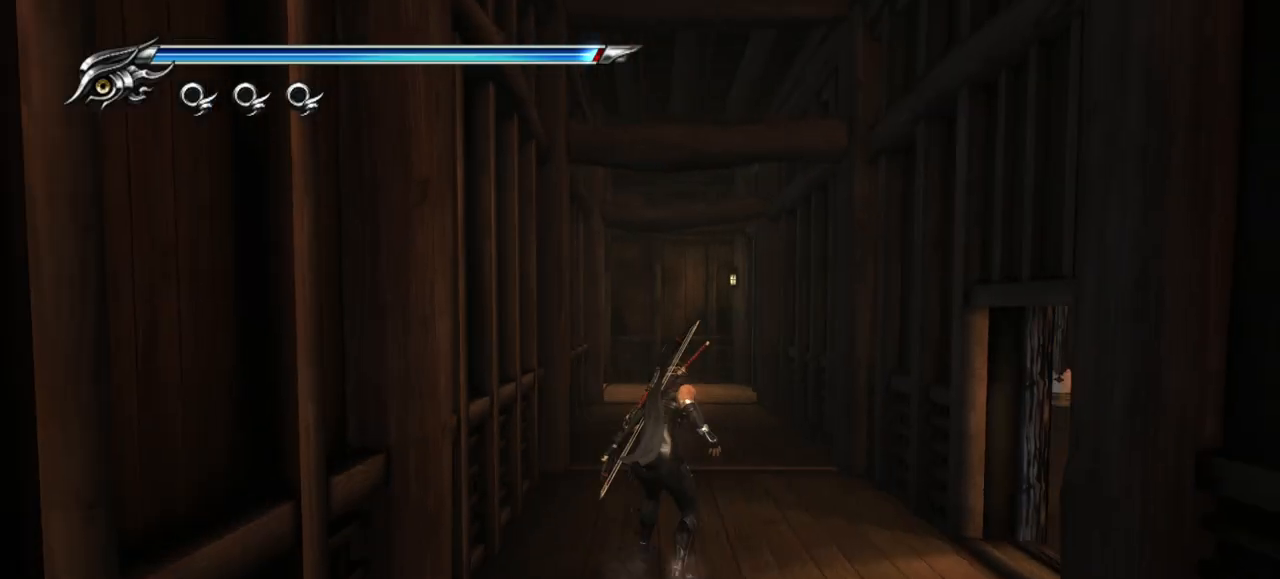
{"buttons": [], "left_stick": "up-right", "right_stick": "center", "events": [[267, "left_stick", "up"], [433, "left_stick", "up-right"]]}
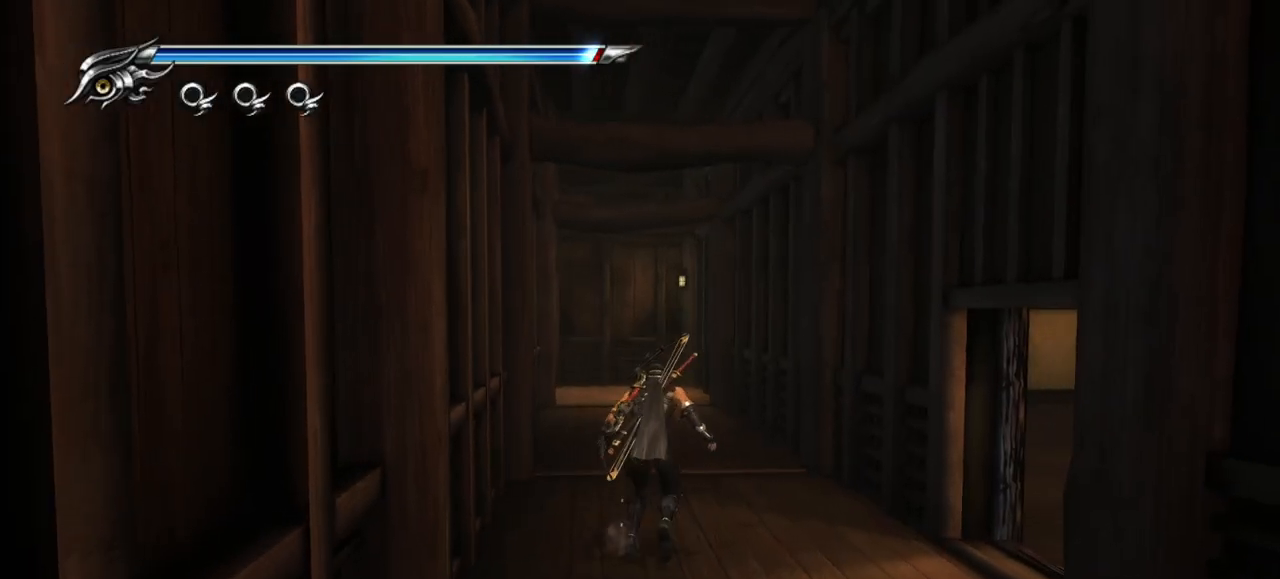
{"buttons": ["CROSS"], "left_stick": "up-right", "right_stick": "center", "events": [[333, "CROSS", "down"]]}
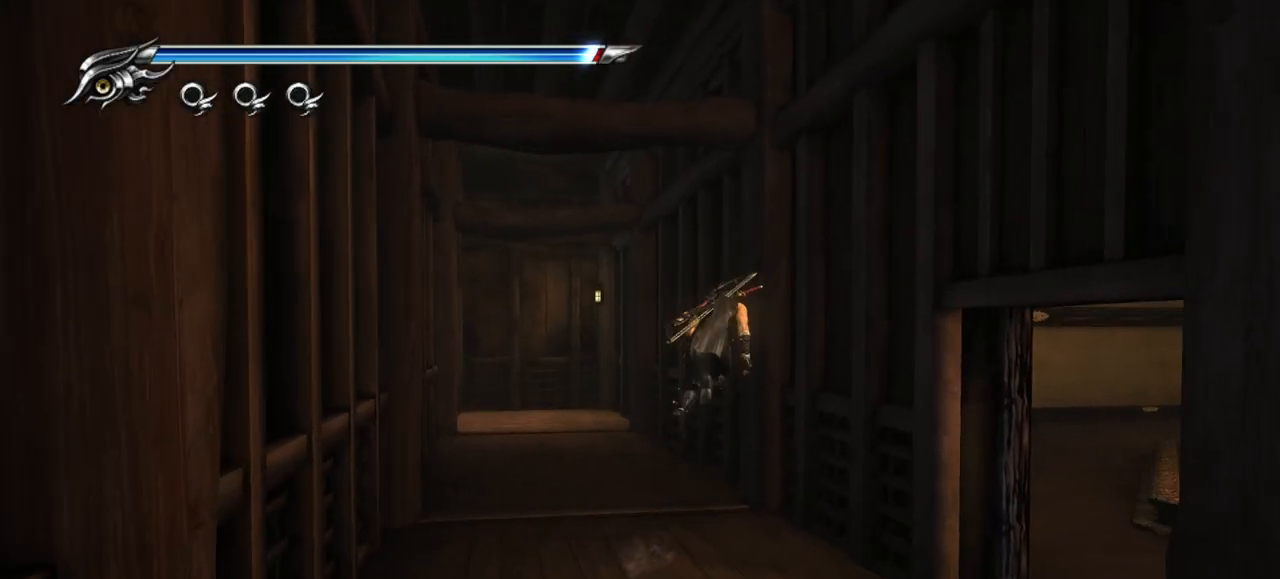
{"buttons": [], "left_stick": "up-right", "right_stick": "center", "events": [[17, "CROSS", "up"]]}
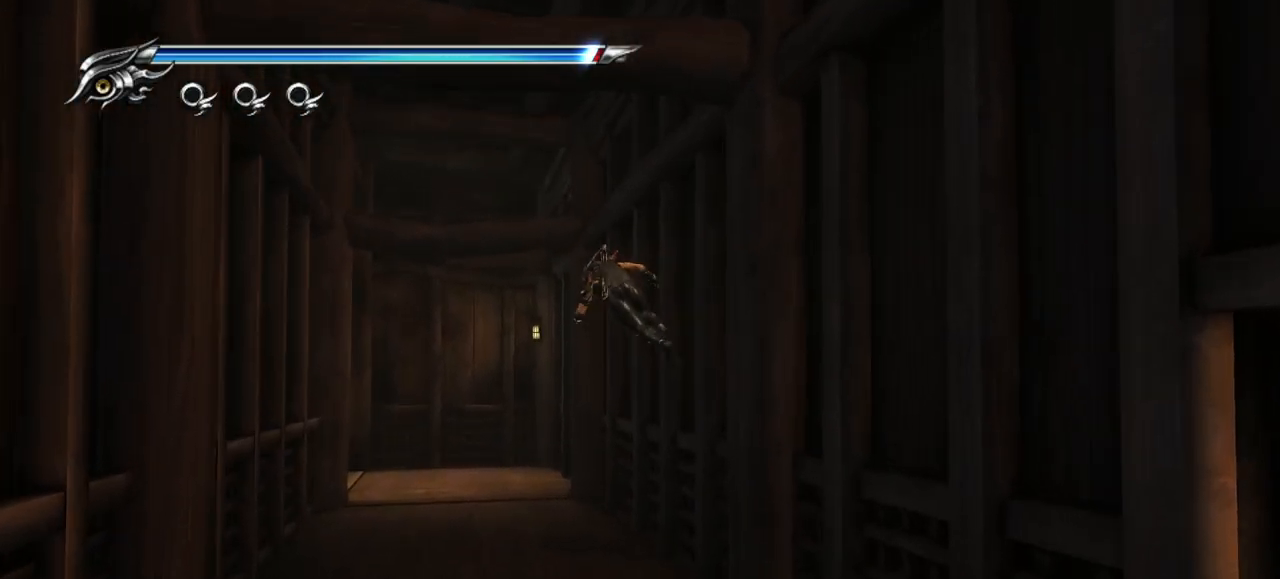
{"buttons": [], "left_stick": "up-left", "right_stick": "left", "events": [[33, "left_stick", "up"], [283, "right_stick", "left"], [500, "left_stick", "up-left"]]}
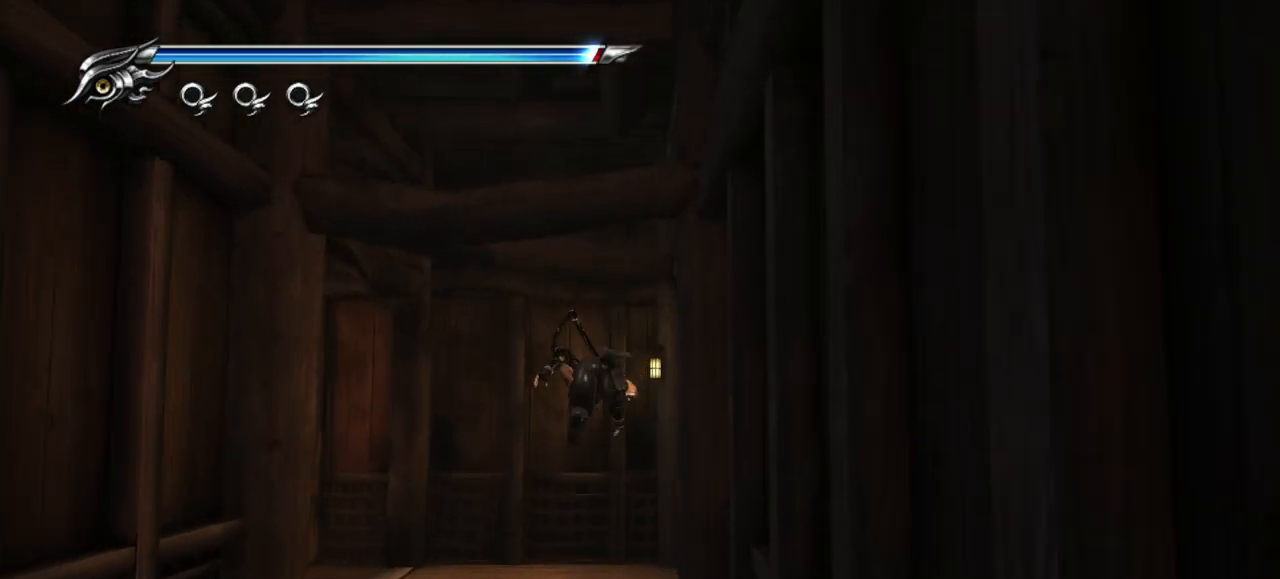
{"buttons": [], "left_stick": "up-left", "right_stick": "left", "events": []}